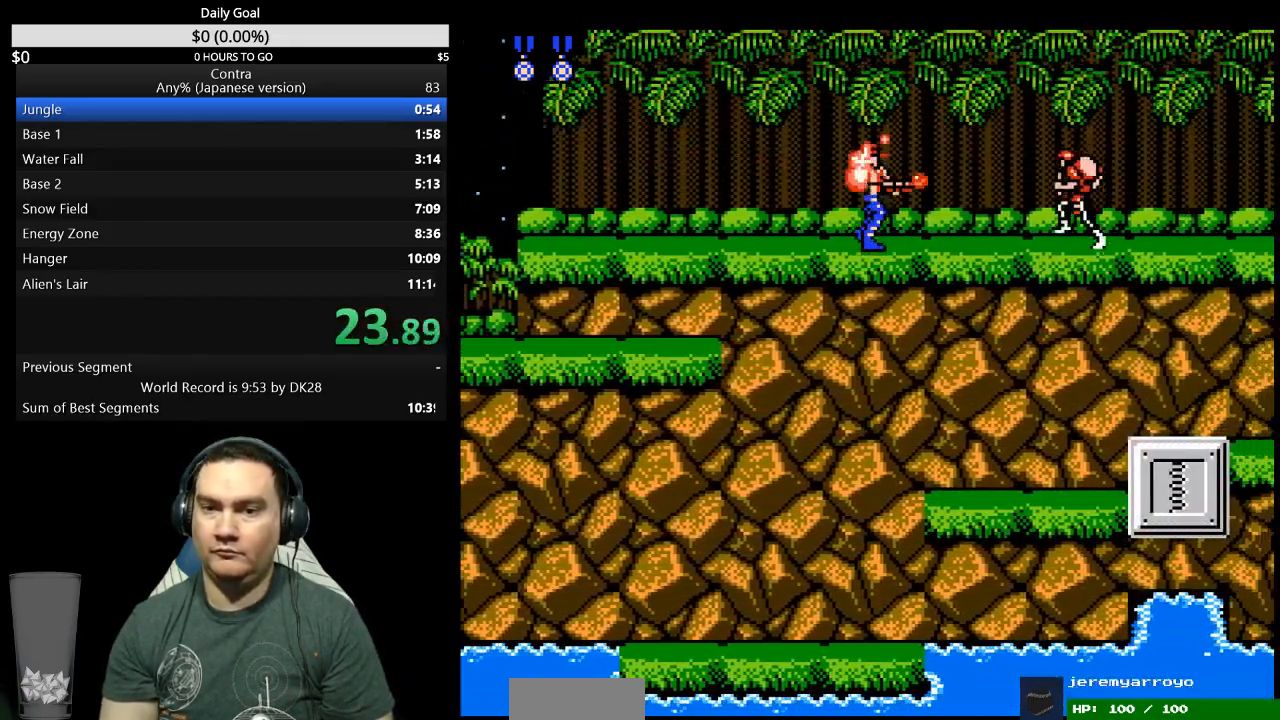
Gameplay with a controller (Nintendo layout); each line is a JSON object with the inputs held at the frame after it. "events" lists button and stick changes between this image and that frame as [ms after this image, input, new state], when the widget could be followed in between. Not read: B L3 R3 START.
{"buttons": ["DPAD_DOWN", "DPAD_RIGHT"], "events": [[200, "A", "down"], [267, "A", "up"], [267, "DPAD_DOWN", "down"]]}
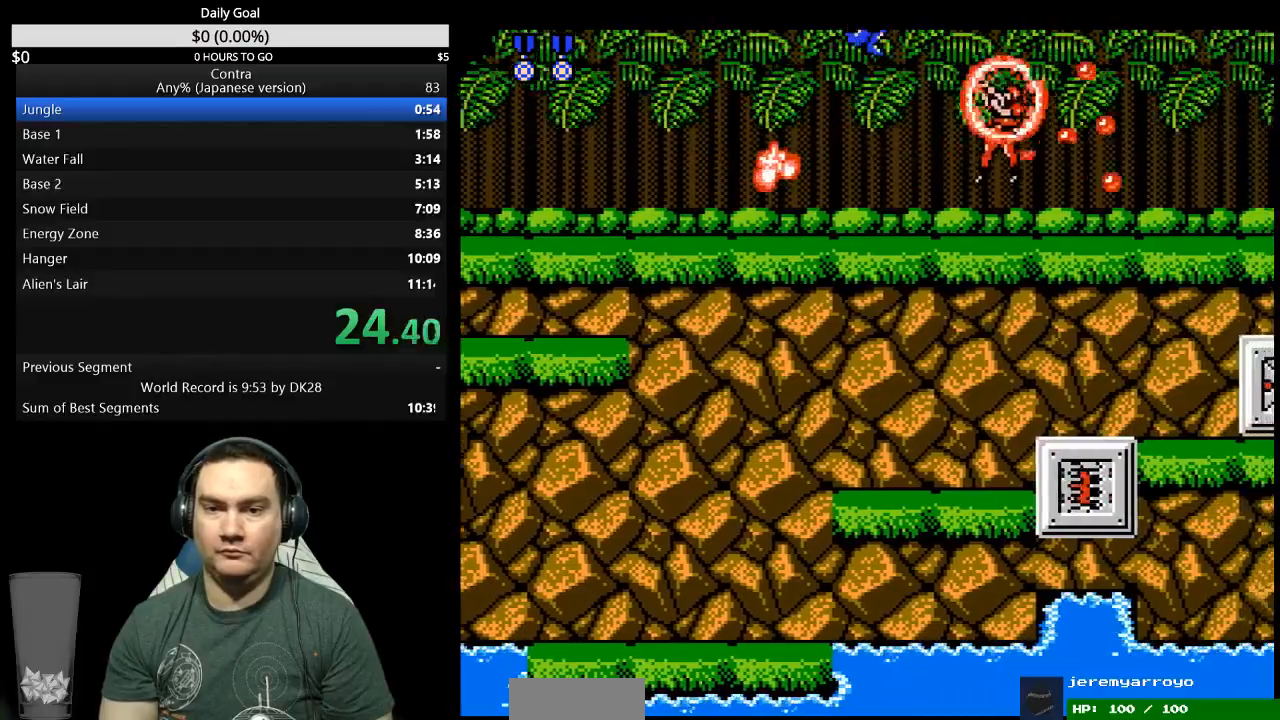
{"buttons": ["DPAD_DOWN", "DPAD_RIGHT"], "events": []}
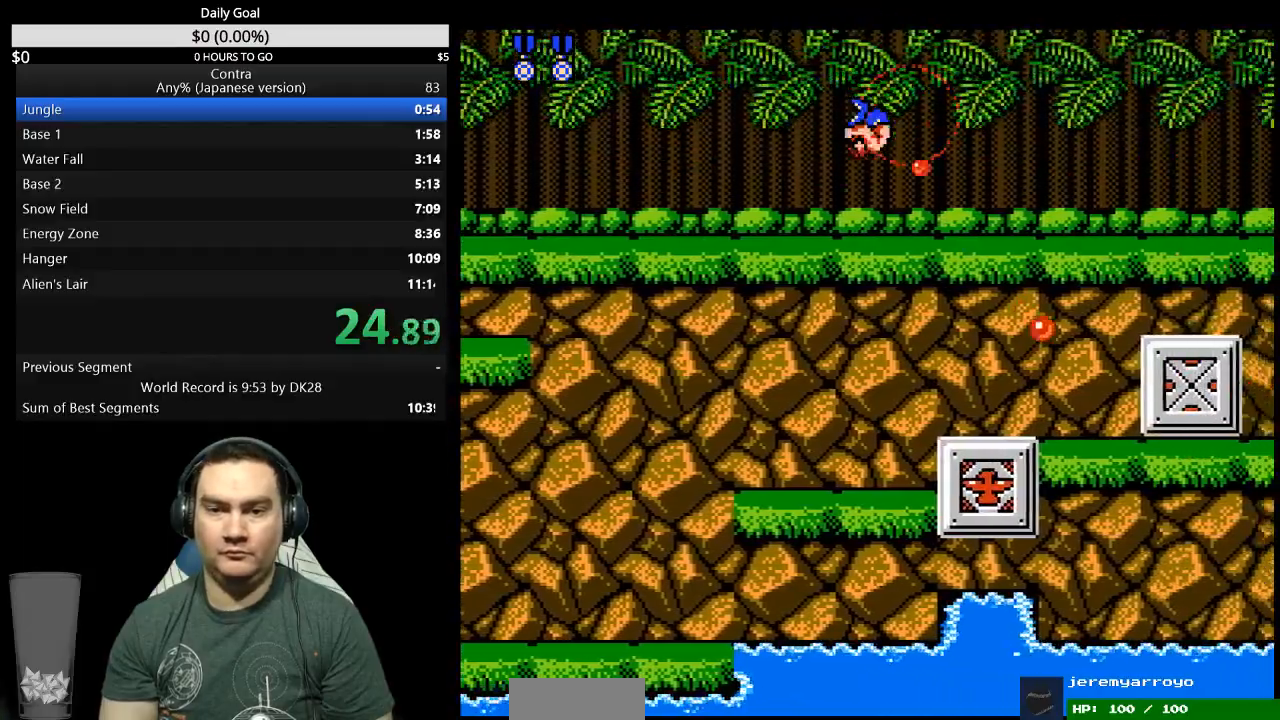
{"buttons": ["DPAD_DOWN", "DPAD_RIGHT"], "events": []}
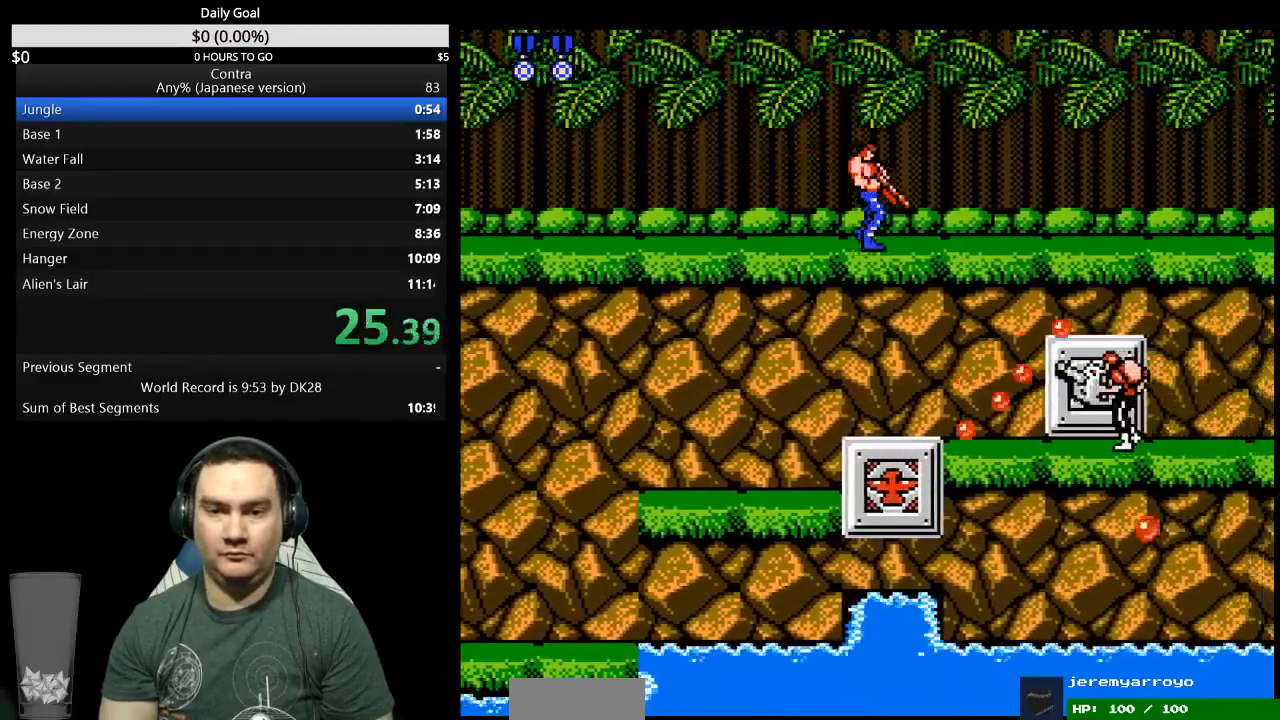
{"buttons": ["DPAD_DOWN", "DPAD_RIGHT"], "events": []}
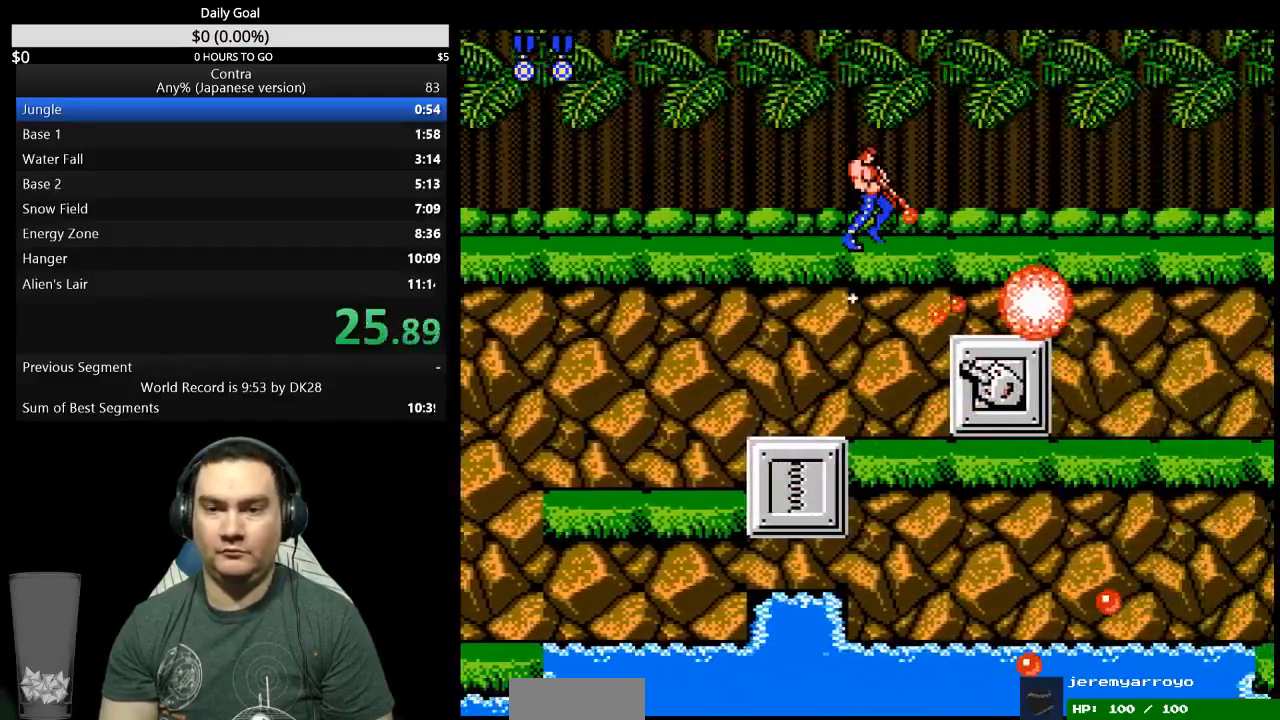
{"buttons": ["DPAD_DOWN", "DPAD_RIGHT"], "events": []}
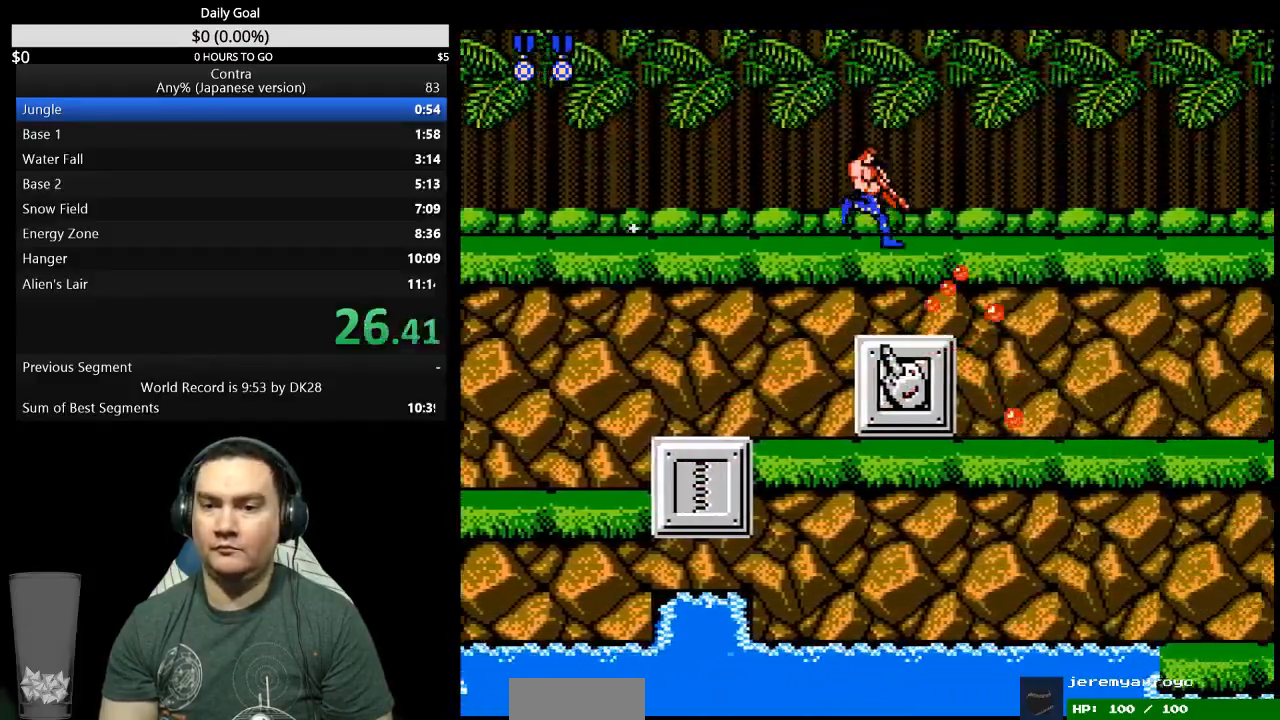
{"buttons": ["DPAD_DOWN", "DPAD_RIGHT"], "events": []}
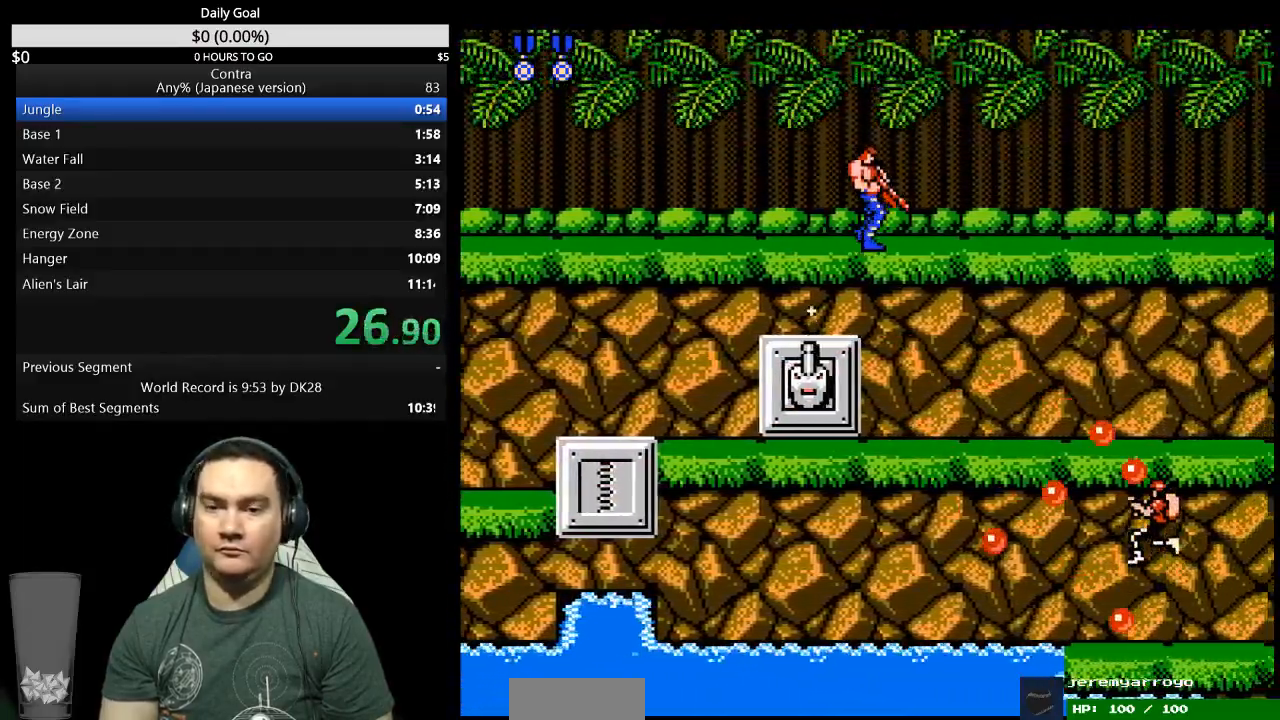
{"buttons": ["DPAD_DOWN", "DPAD_RIGHT"], "events": []}
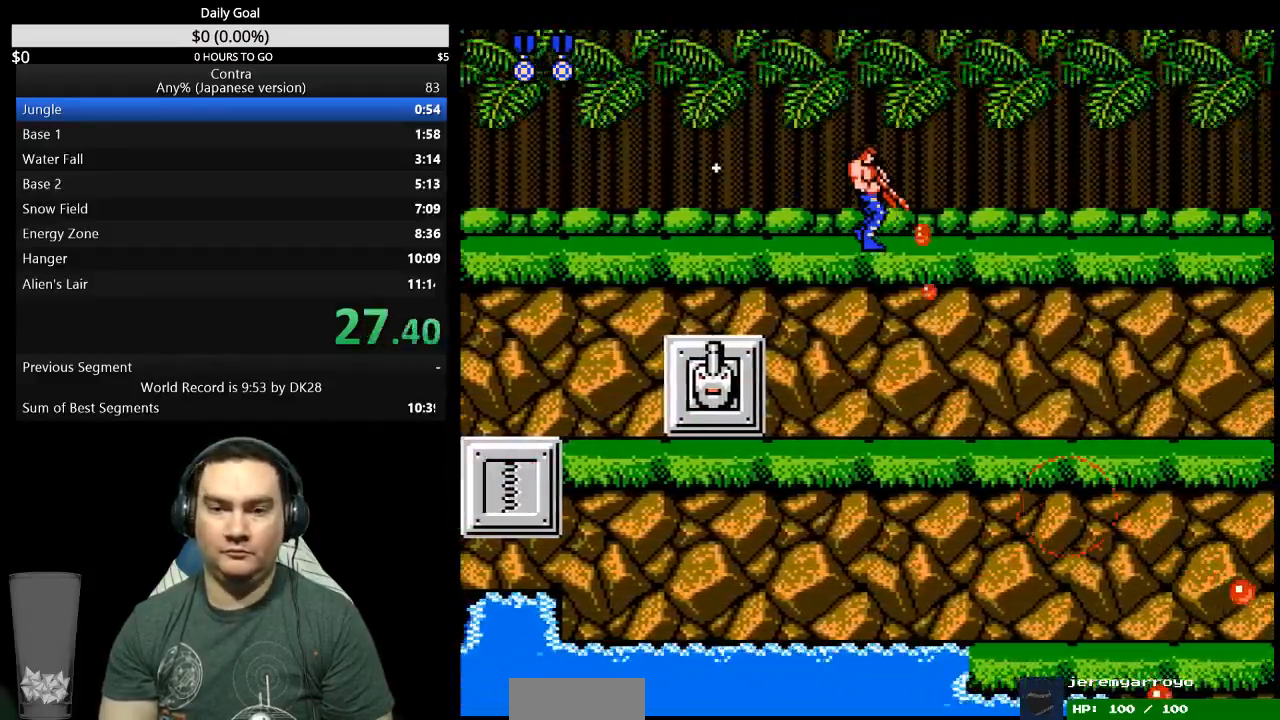
{"buttons": ["DPAD_DOWN", "DPAD_RIGHT"], "events": []}
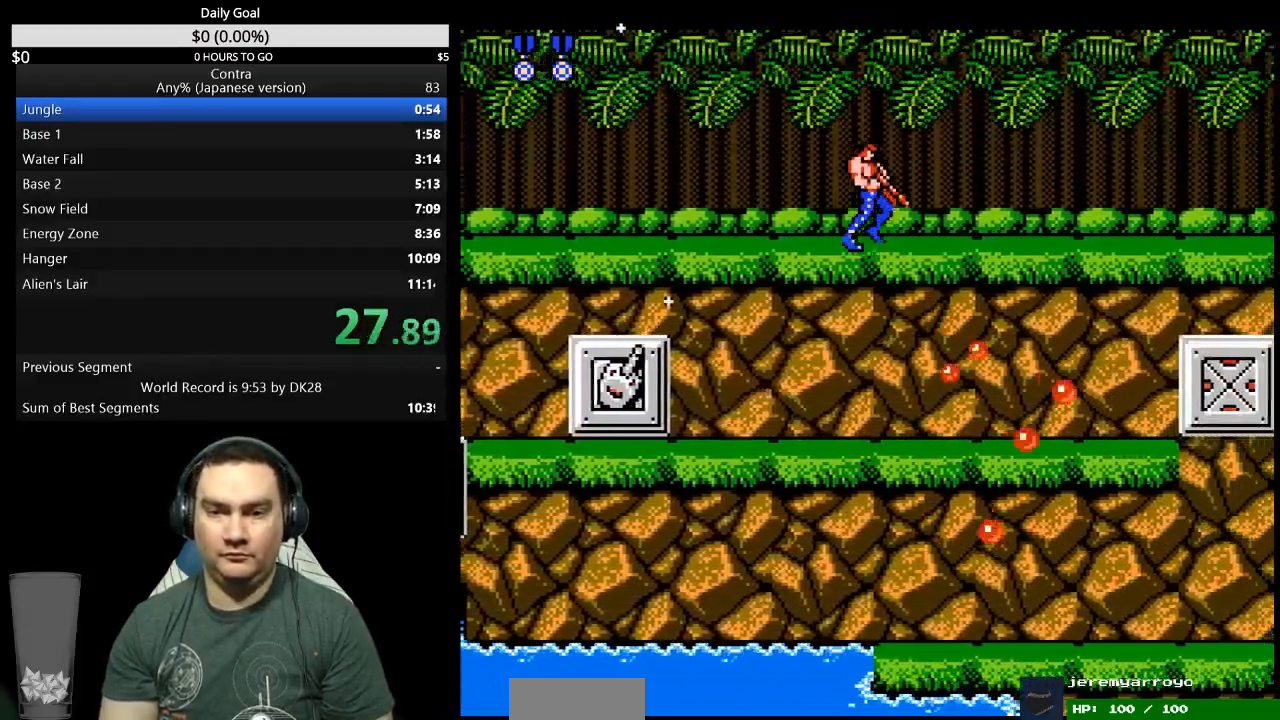
{"buttons": ["DPAD_DOWN", "DPAD_RIGHT"], "events": []}
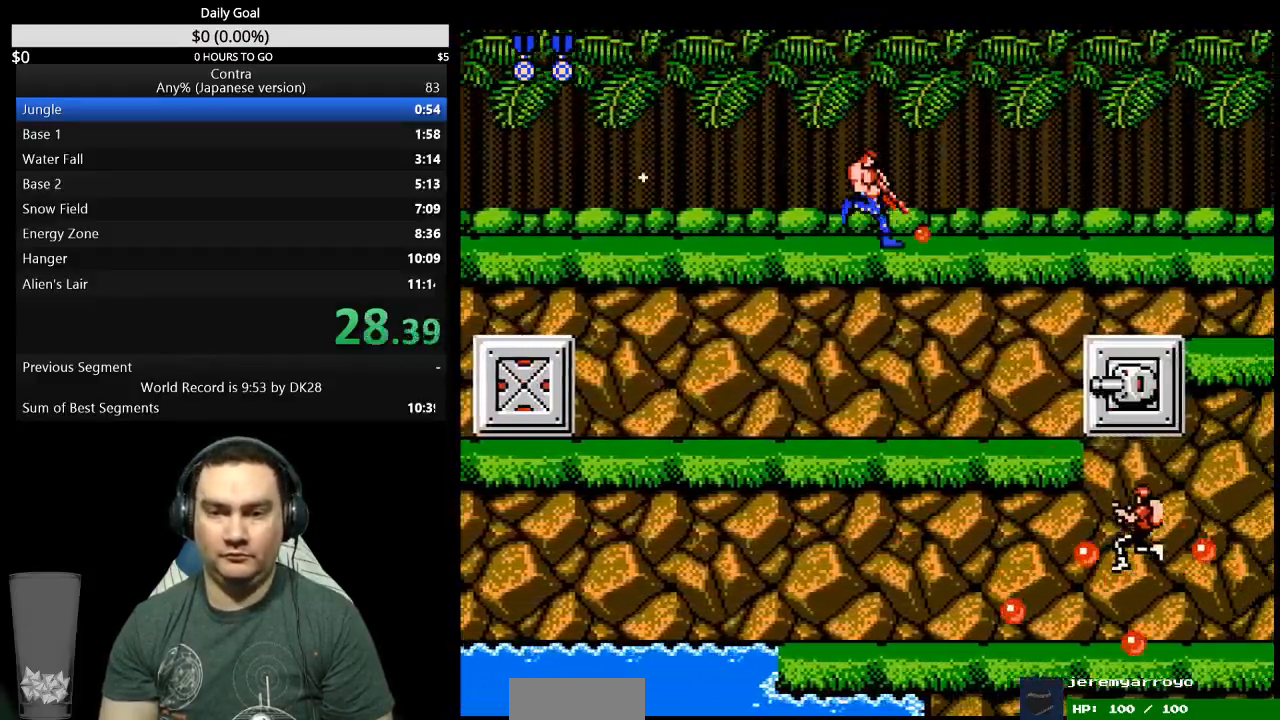
{"buttons": ["DPAD_DOWN", "DPAD_RIGHT"], "events": []}
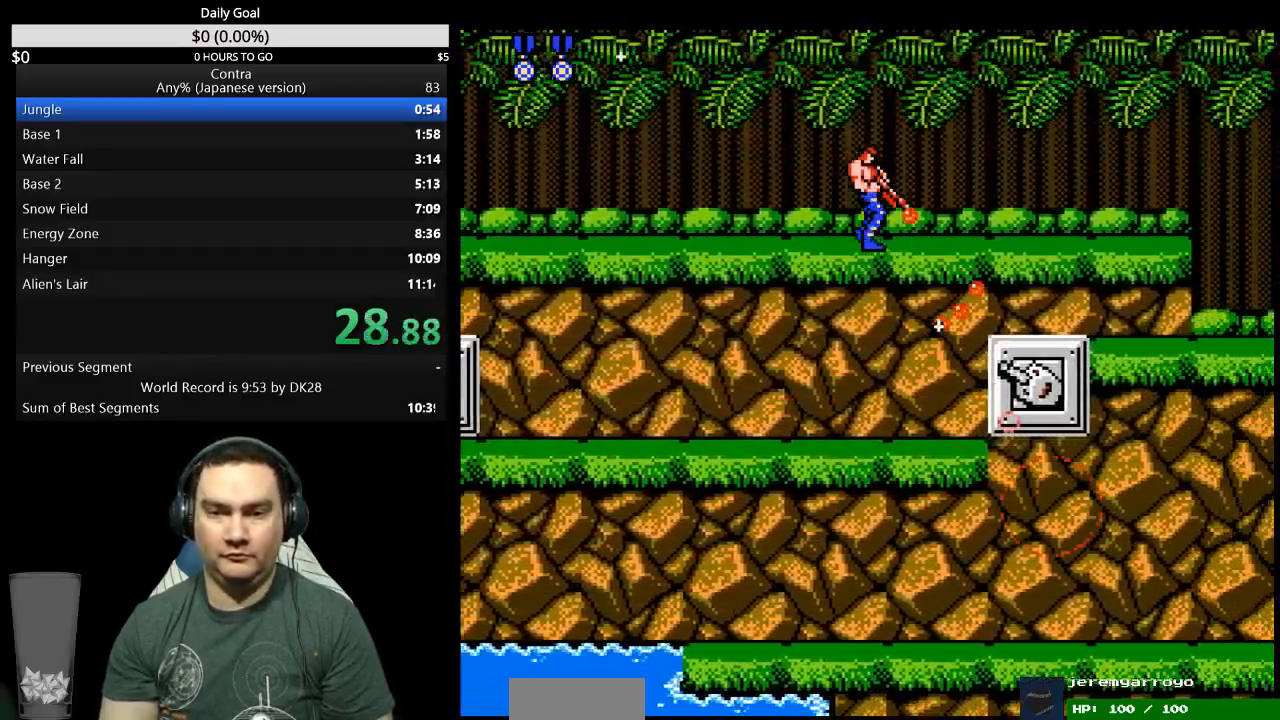
{"buttons": ["DPAD_DOWN", "DPAD_RIGHT"], "events": []}
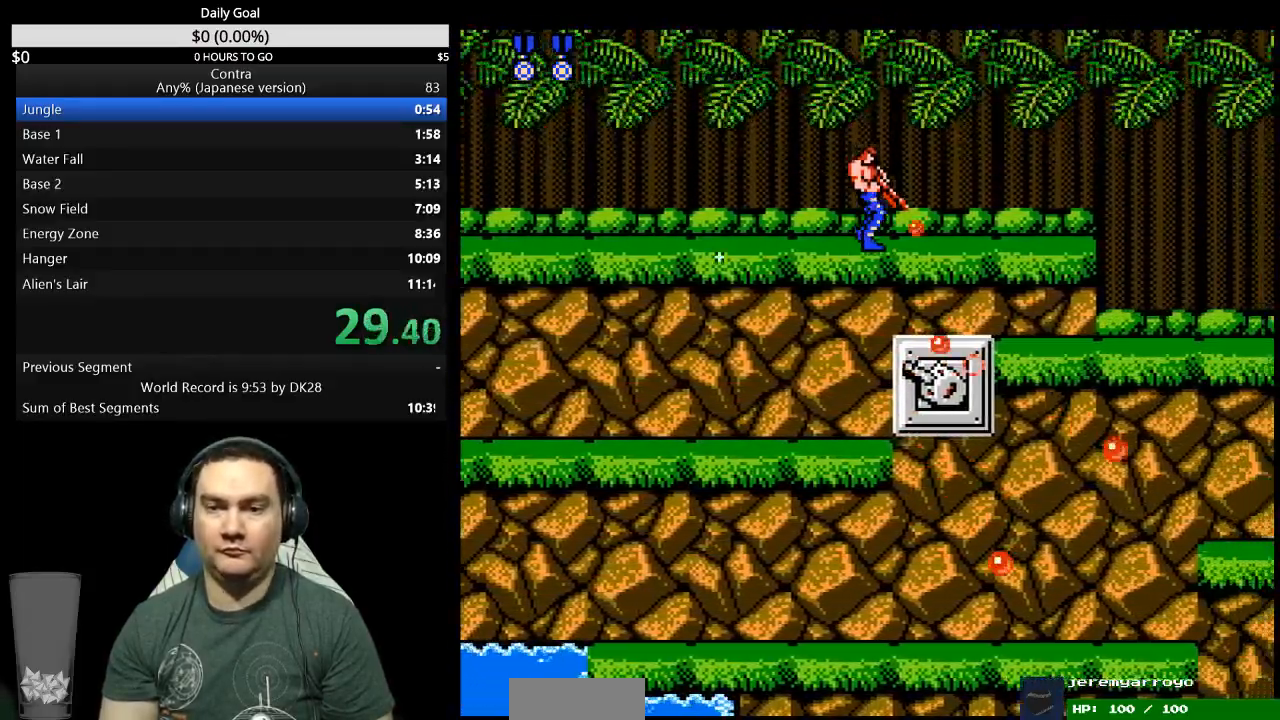
{"buttons": ["DPAD_DOWN", "DPAD_RIGHT"], "events": []}
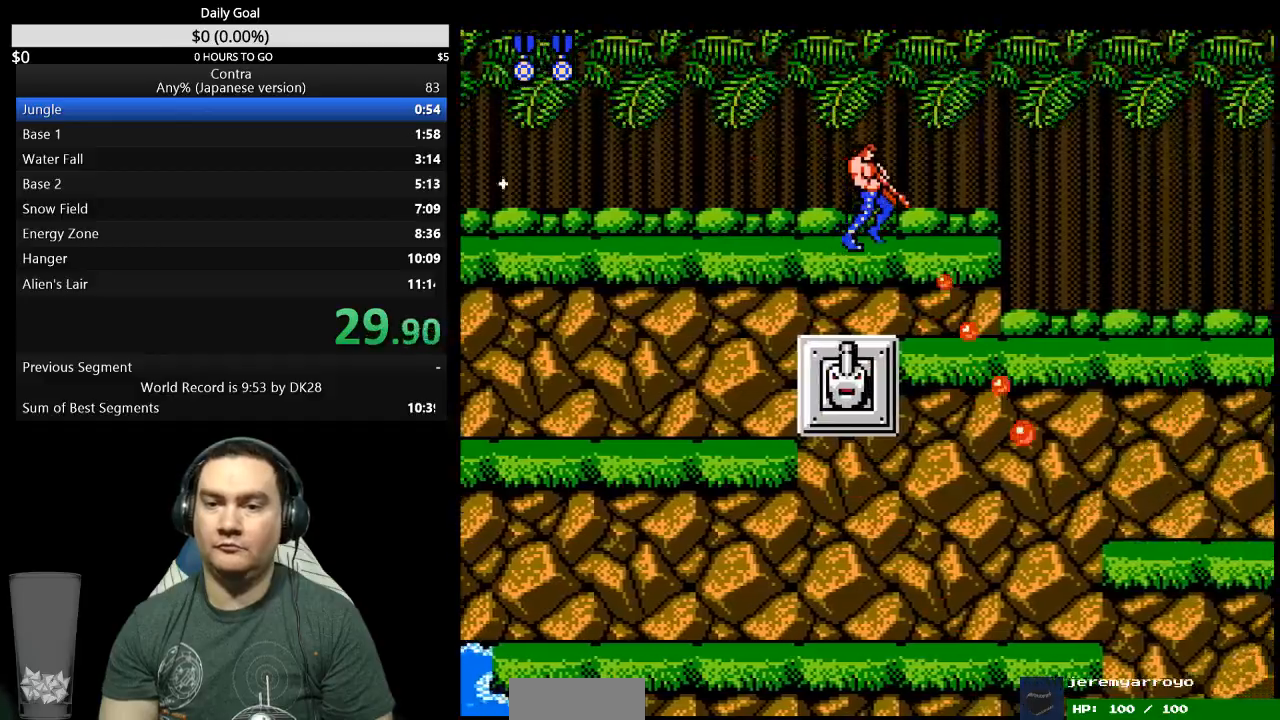
{"buttons": ["DPAD_DOWN", "DPAD_RIGHT"], "events": []}
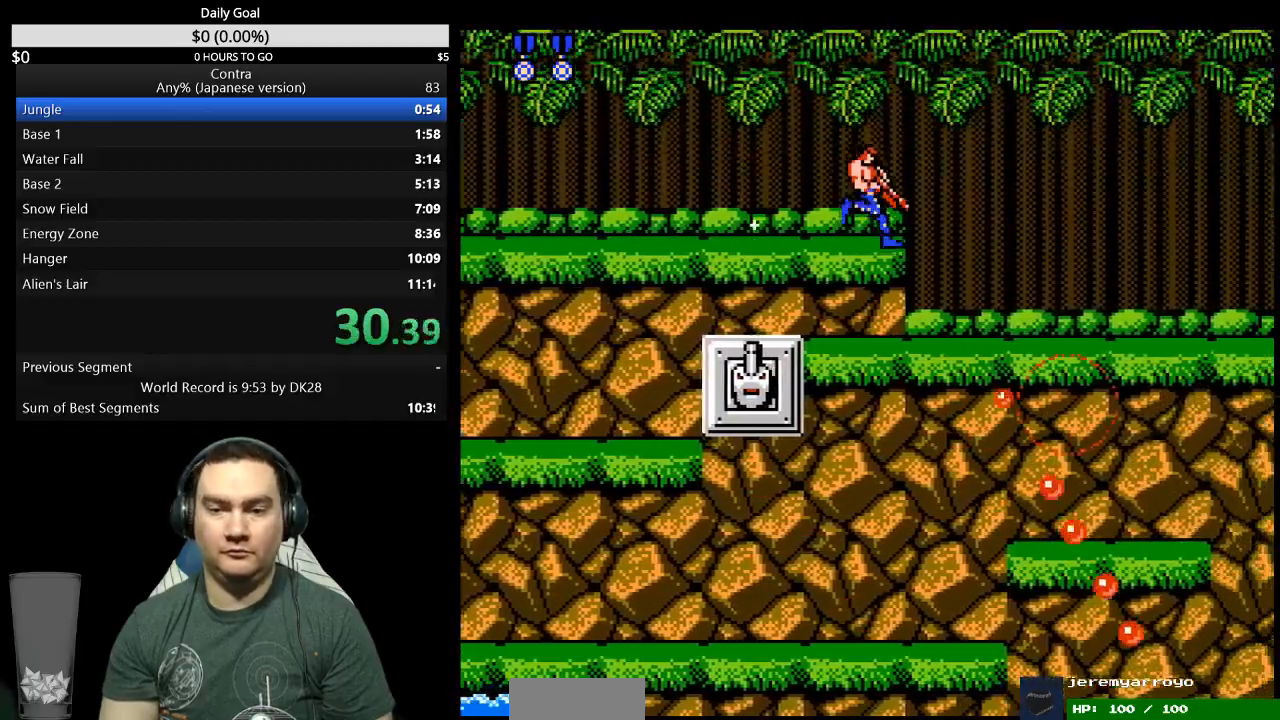
{"buttons": ["DPAD_RIGHT"], "events": [[200, "DPAD_DOWN", "up"]]}
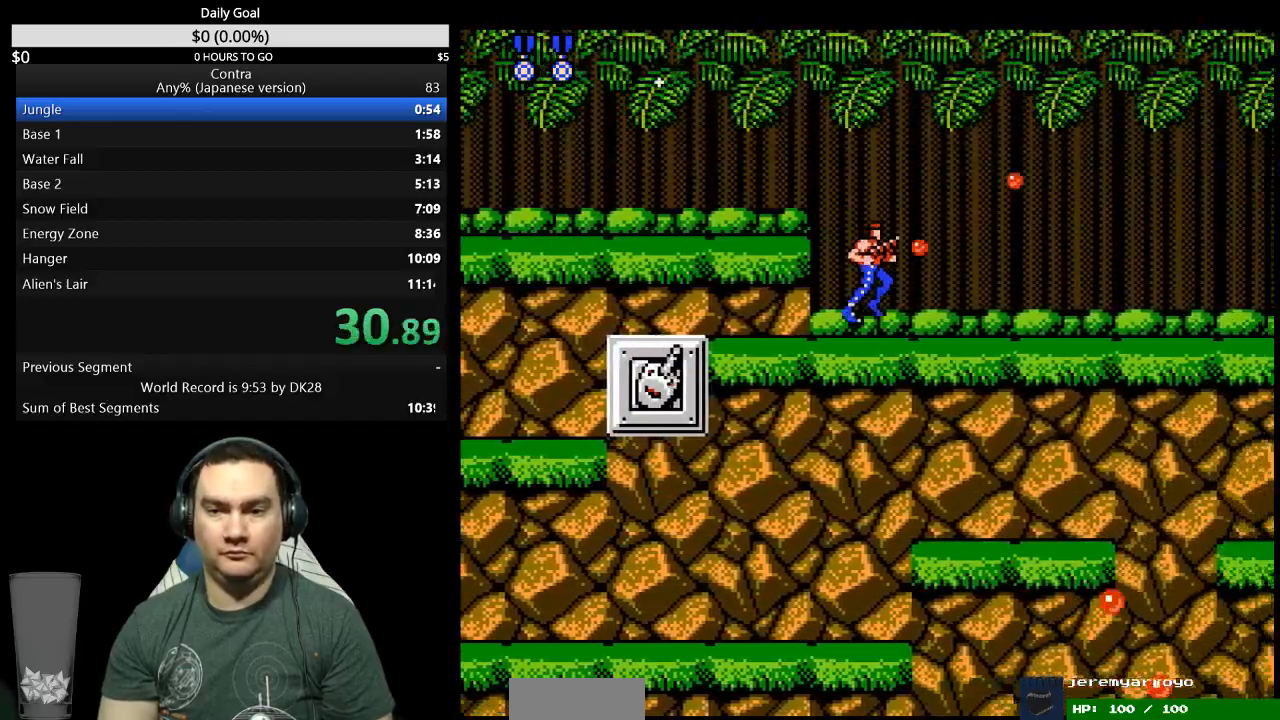
{"buttons": ["DPAD_DOWN", "DPAD_RIGHT"], "events": [[367, "DPAD_DOWN", "down"]]}
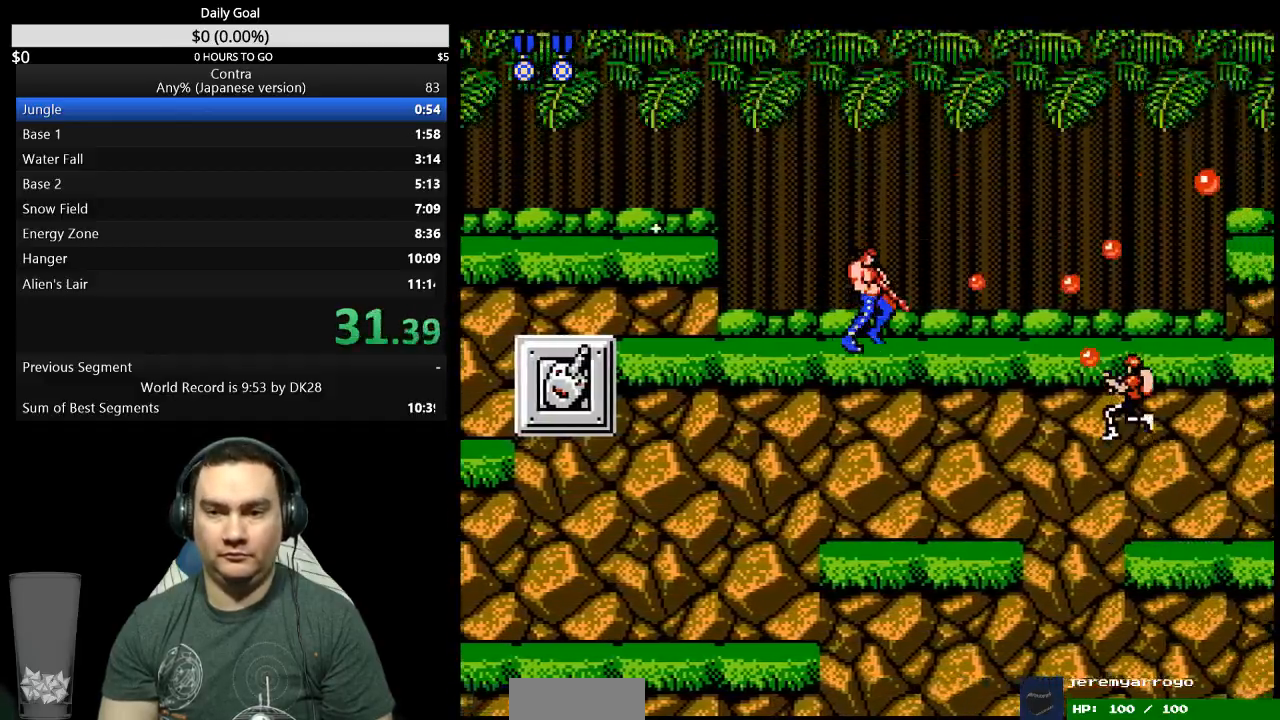
{"buttons": ["DPAD_DOWN", "DPAD_RIGHT"], "events": []}
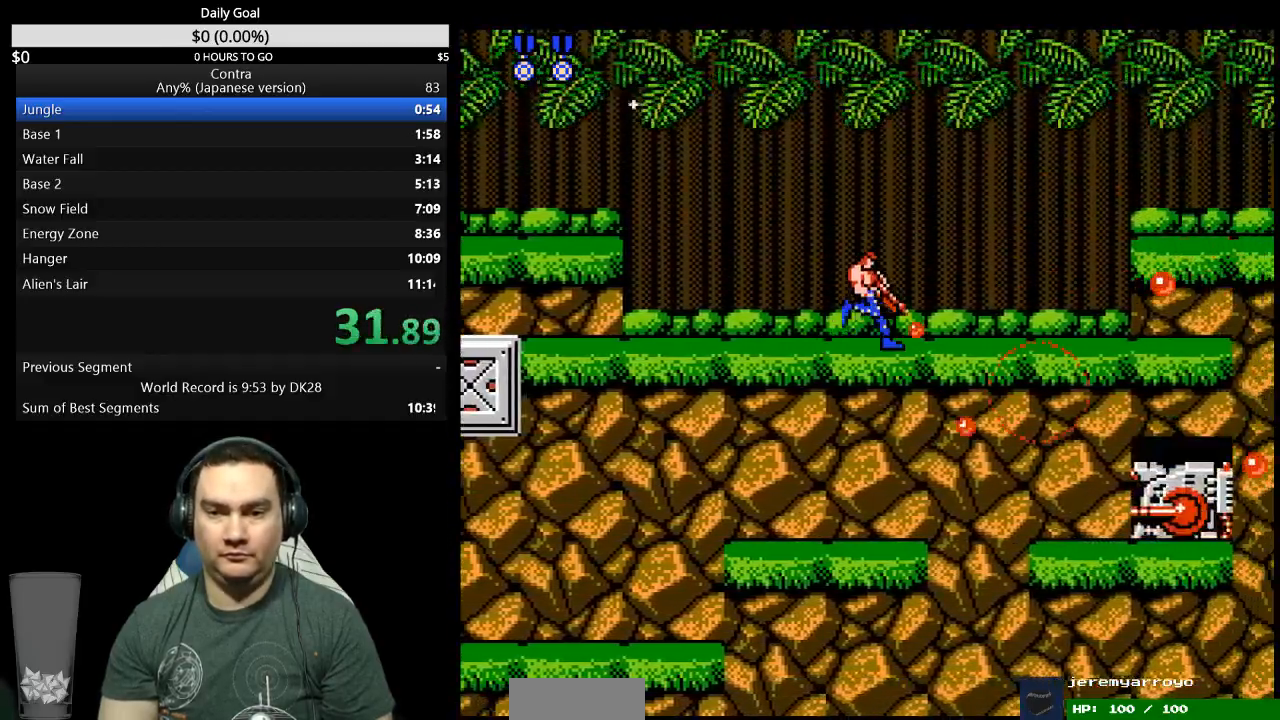
{"buttons": ["DPAD_DOWN", "DPAD_RIGHT"], "events": []}
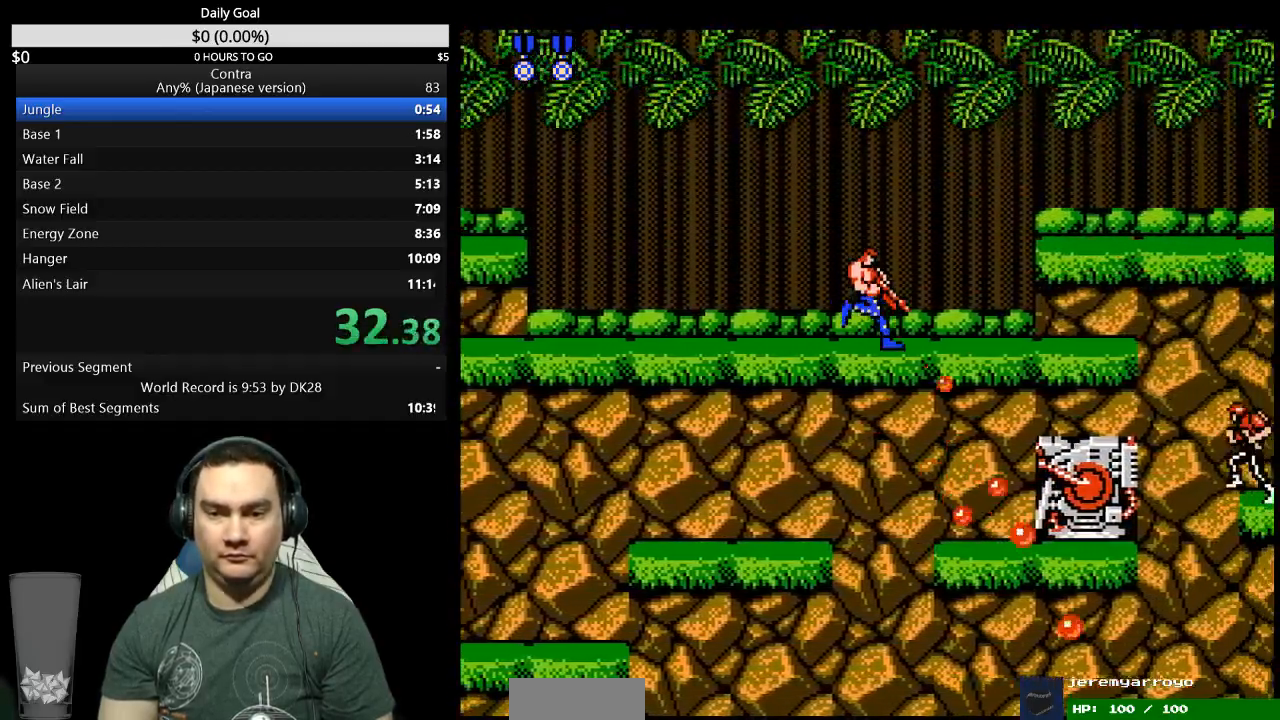
{"buttons": ["DPAD_DOWN", "DPAD_RIGHT"], "events": []}
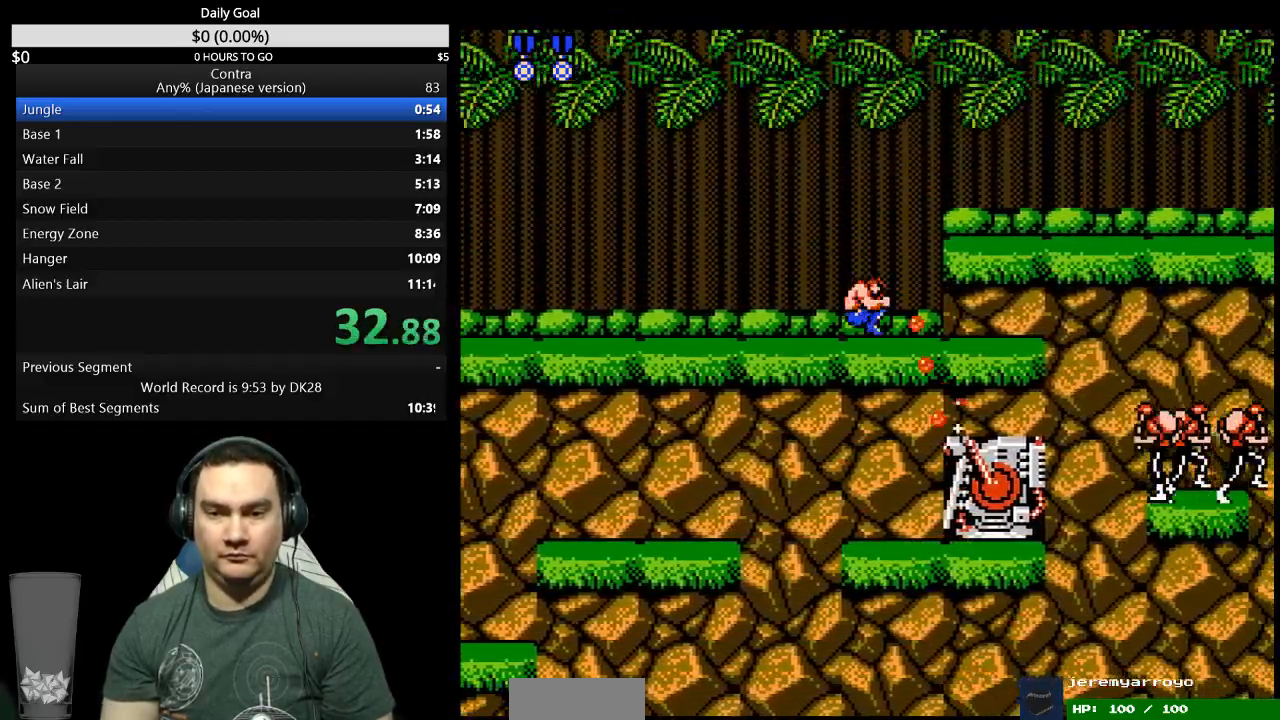
{"buttons": ["DPAD_RIGHT"], "events": [[300, "DPAD_DOWN", "up"], [300, "DPAD_RIGHT", "up"], [467, "DPAD_RIGHT", "down"]]}
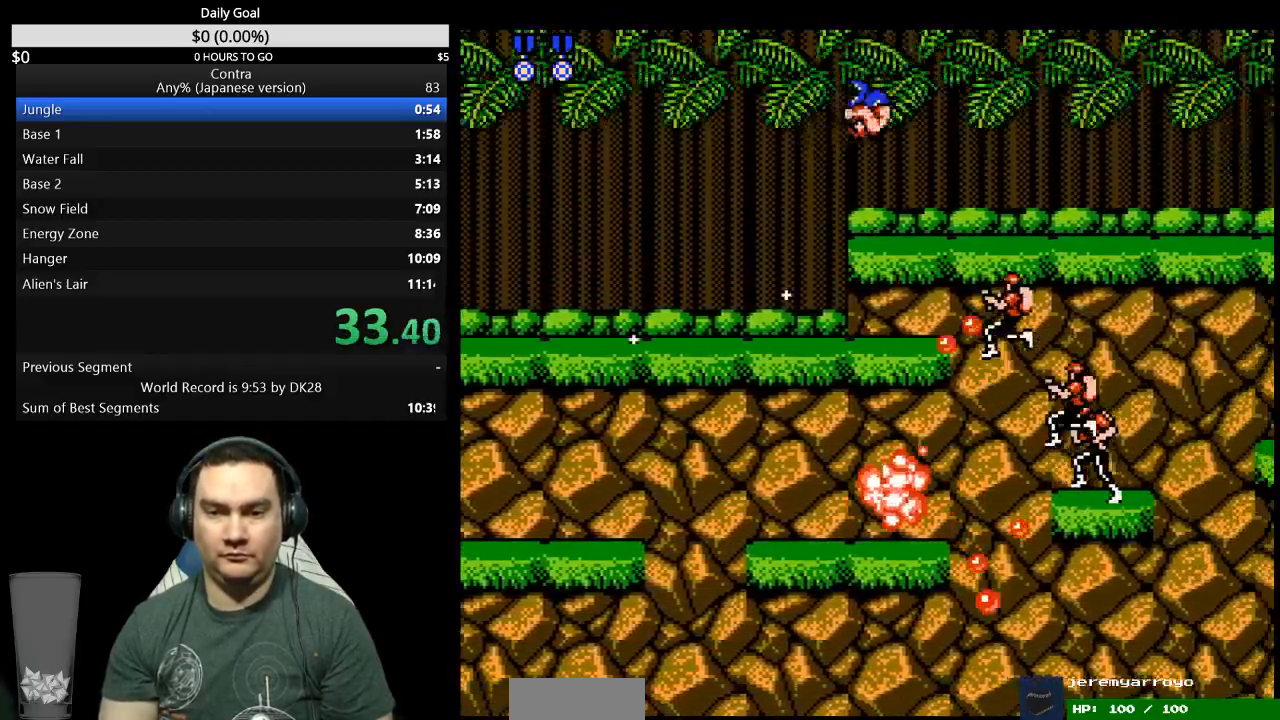
{"buttons": ["DPAD_RIGHT"], "events": []}
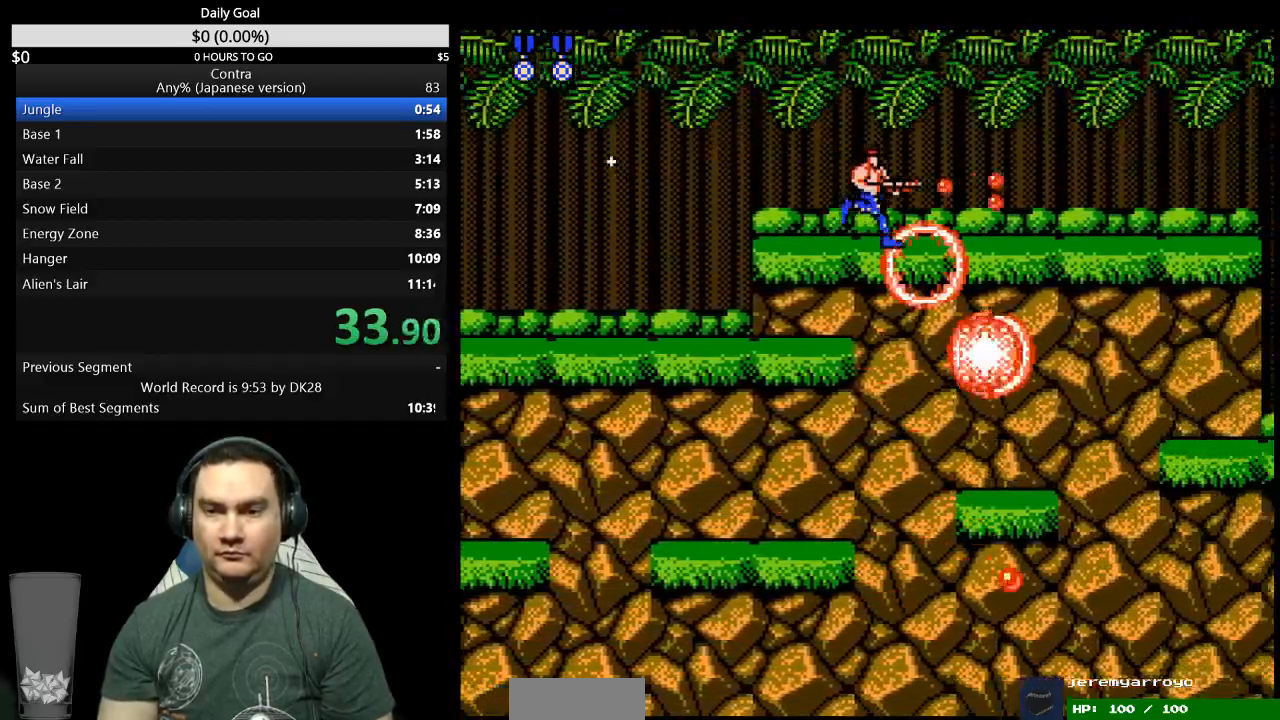
{"buttons": ["DPAD_RIGHT"], "events": []}
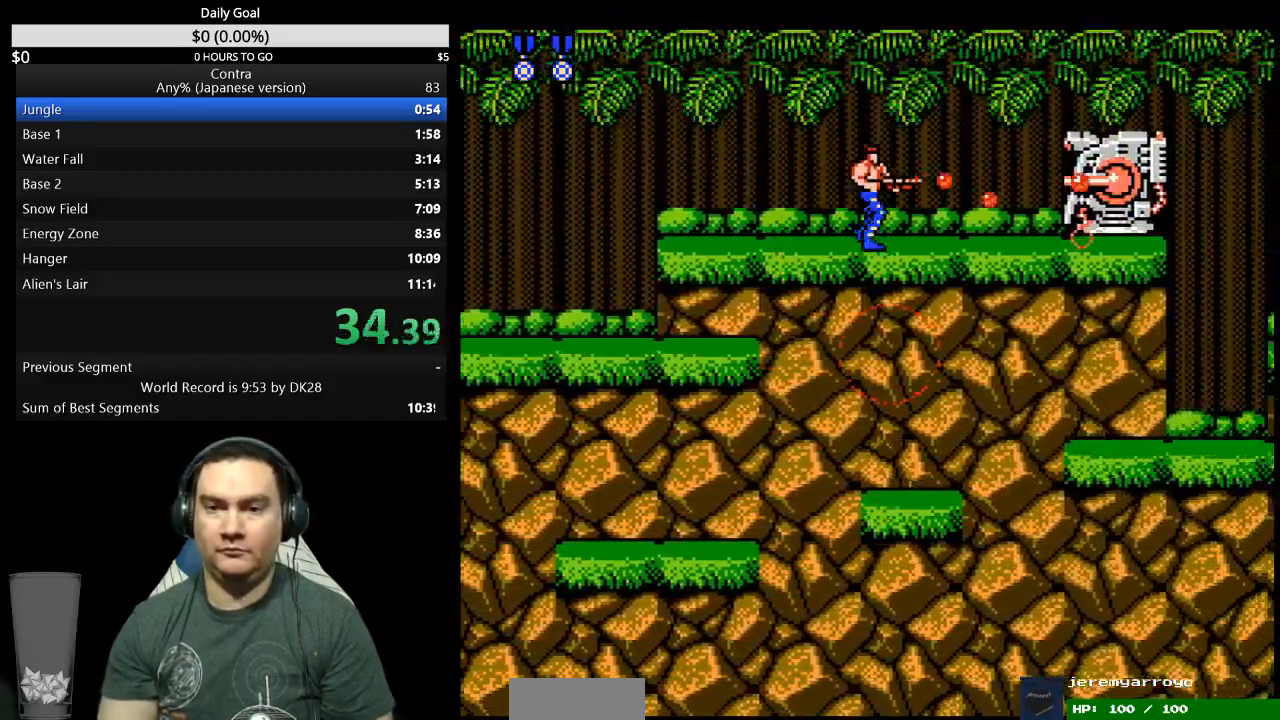
{"buttons": ["DPAD_RIGHT"], "events": []}
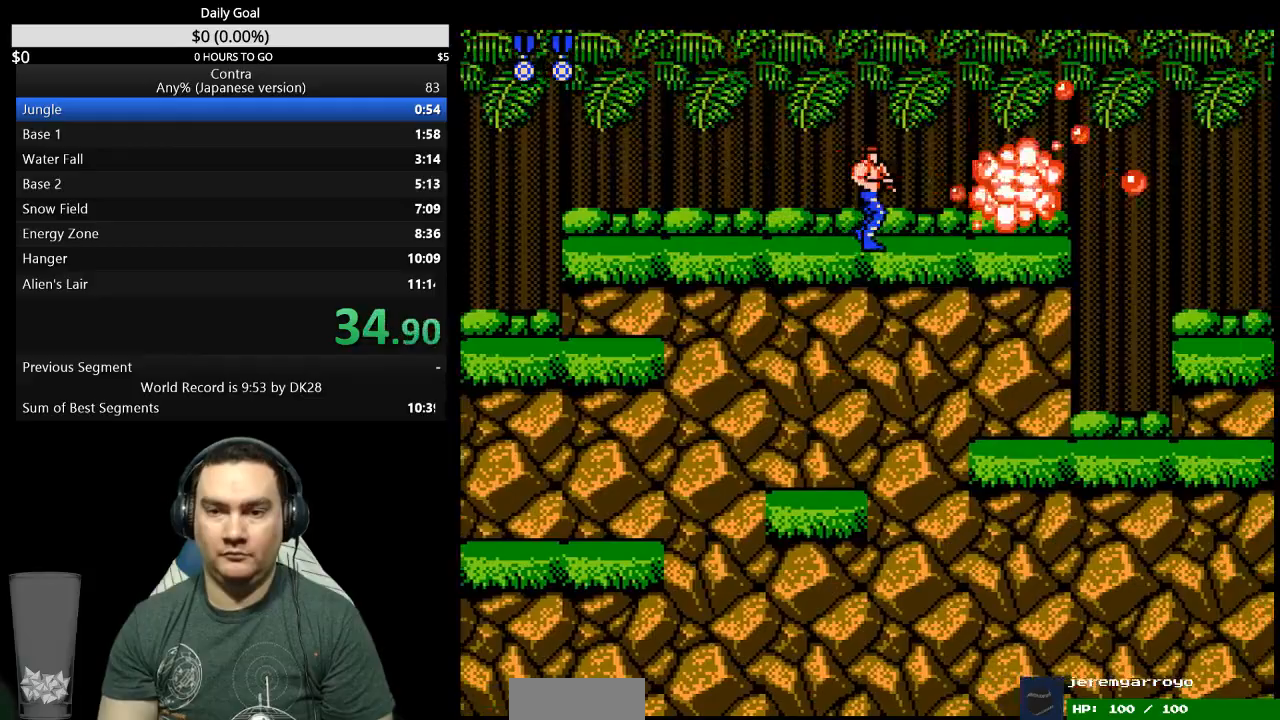
{"buttons": ["DPAD_RIGHT"], "events": []}
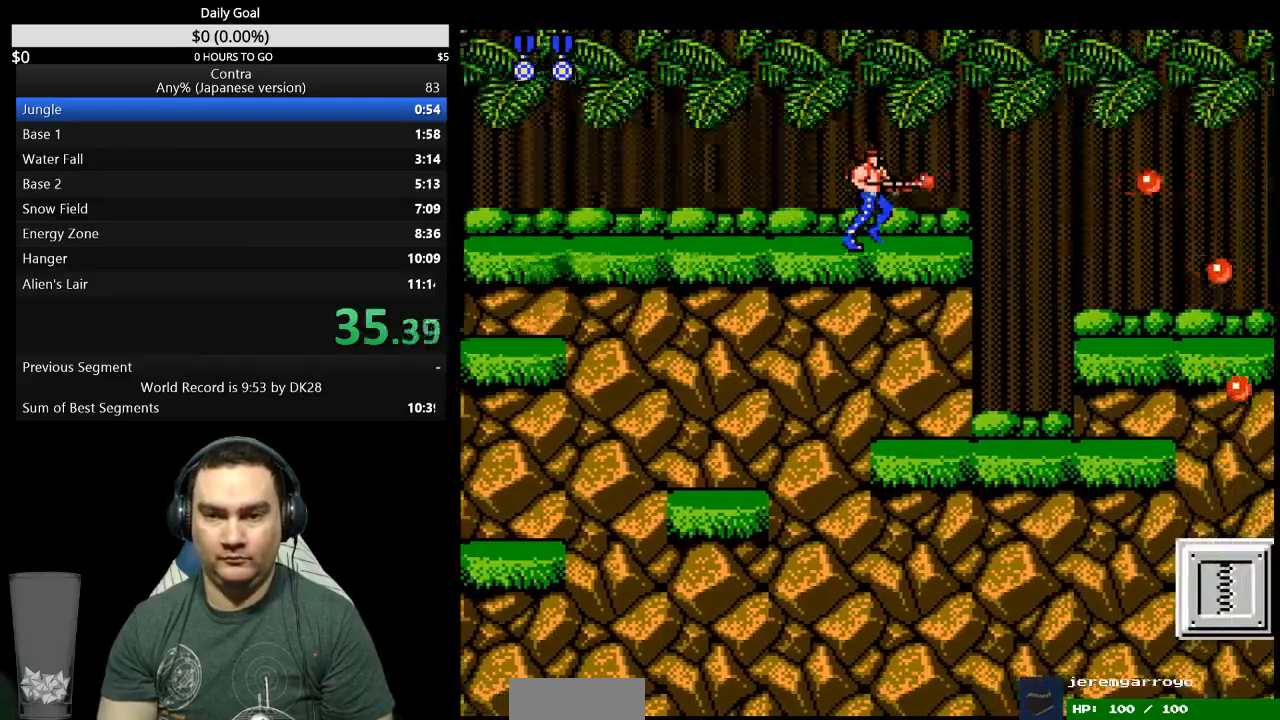
{"buttons": ["DPAD_DOWN", "DPAD_RIGHT"], "events": [[233, "A", "down"], [267, "DPAD_DOWN", "down"], [300, "A", "up"]]}
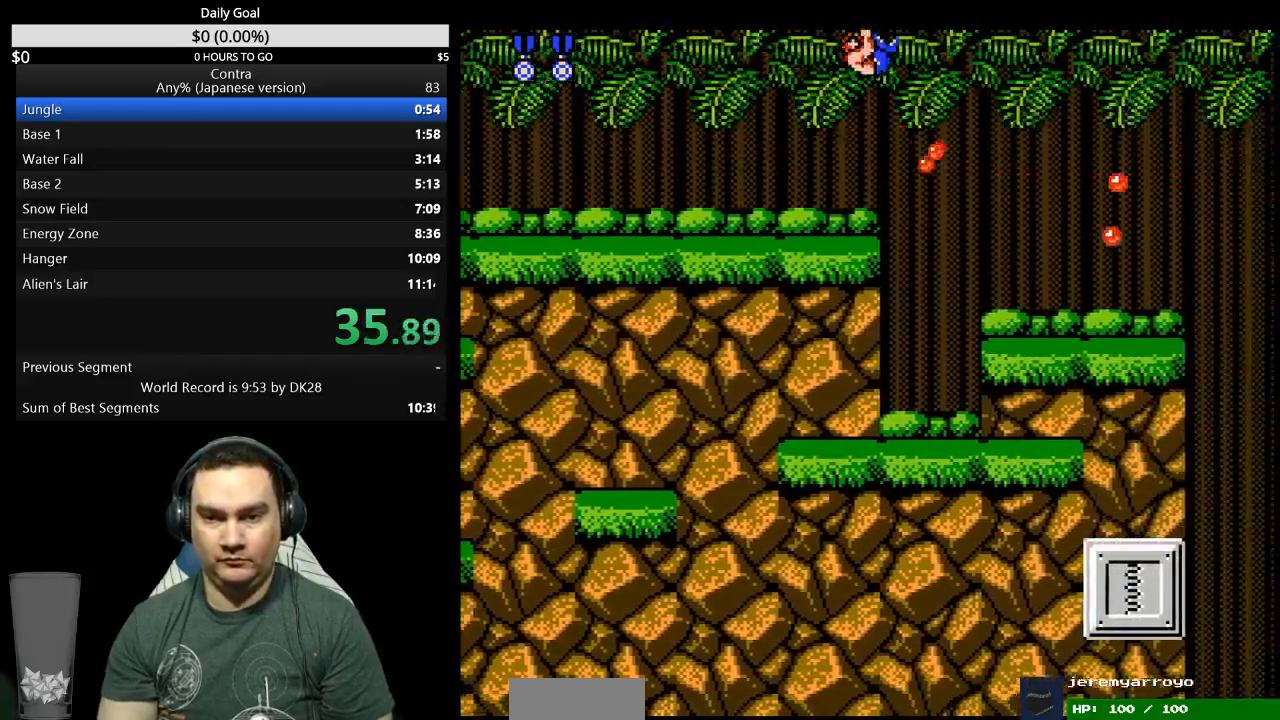
{"buttons": ["DPAD_DOWN", "DPAD_RIGHT"], "events": []}
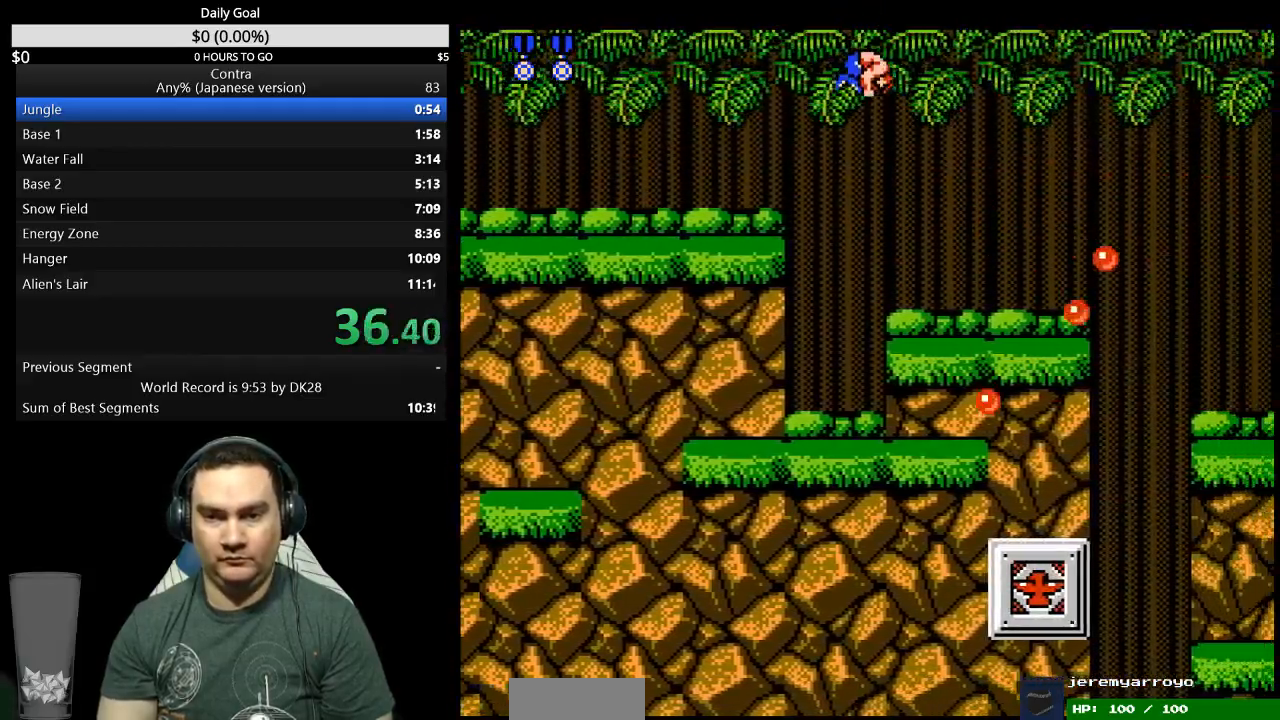
{"buttons": ["DPAD_RIGHT"], "events": [[333, "DPAD_DOWN", "up"]]}
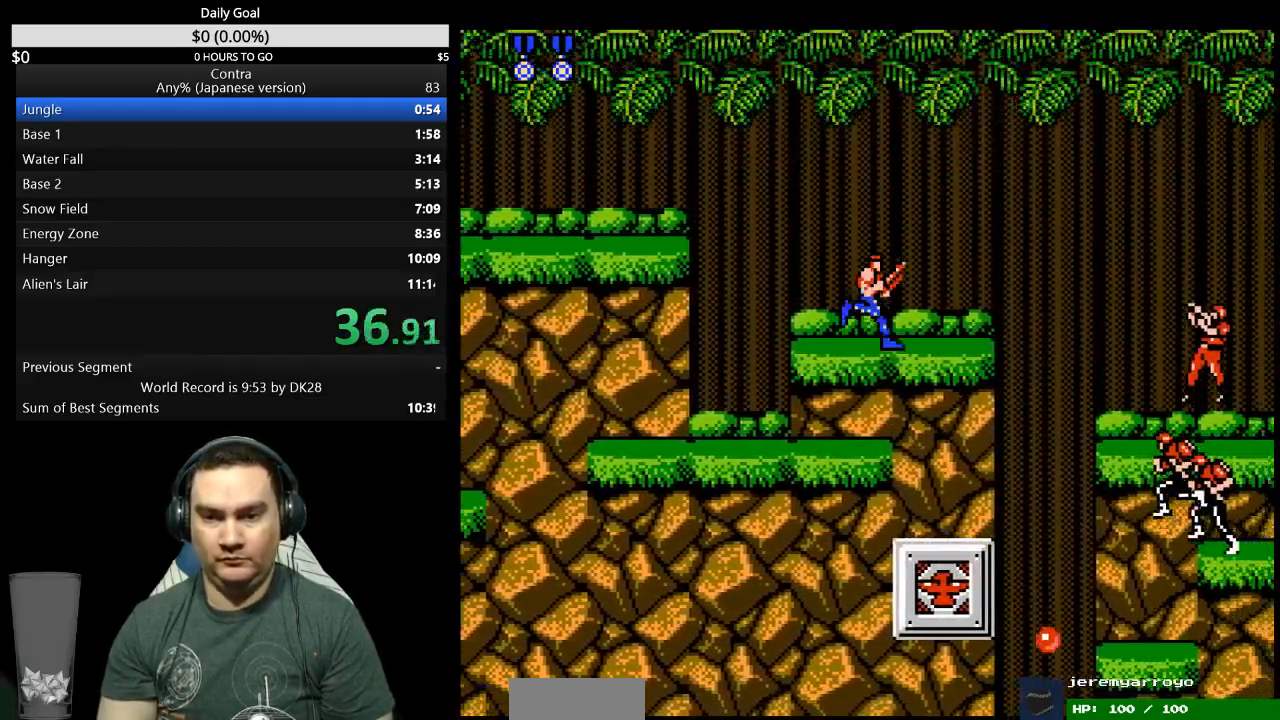
{"buttons": ["DPAD_DOWN", "DPAD_RIGHT"], "events": [[400, "DPAD_DOWN", "down"]]}
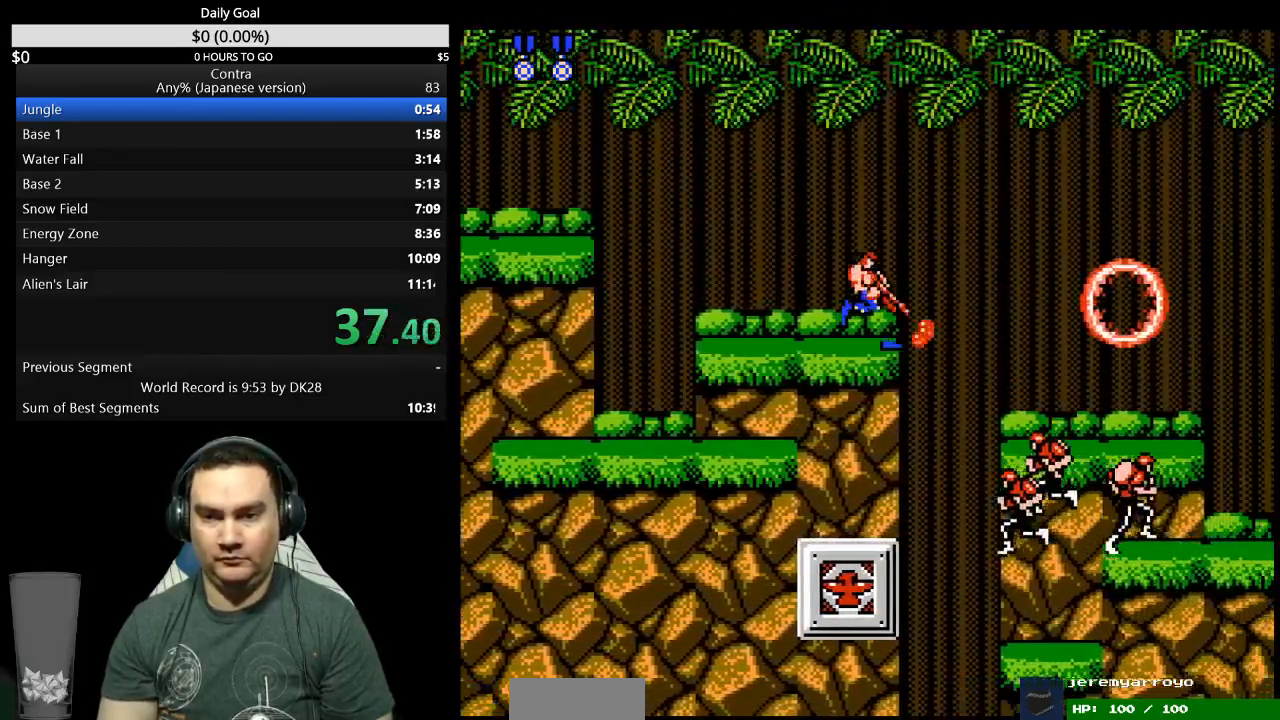
{"buttons": ["DPAD_RIGHT"], "events": [[433, "DPAD_DOWN", "up"]]}
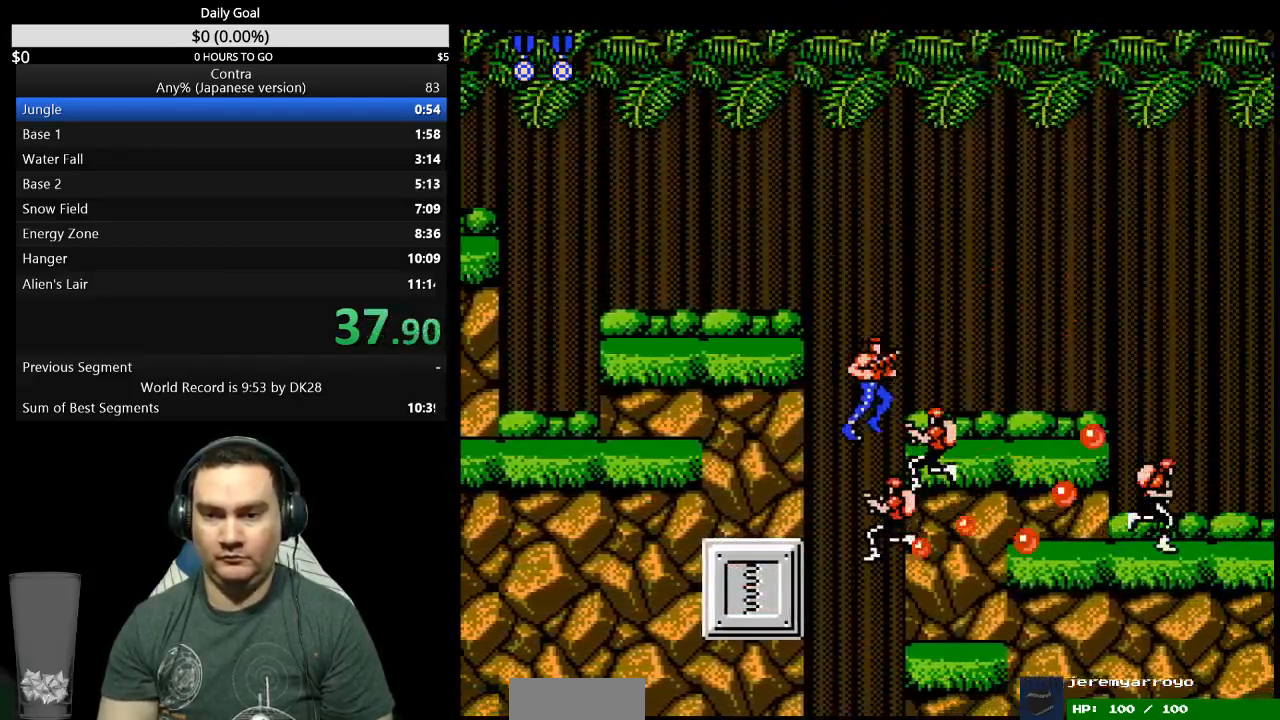
{"buttons": ["DPAD_RIGHT"], "events": [[367, "A", "down"], [467, "A", "up"]]}
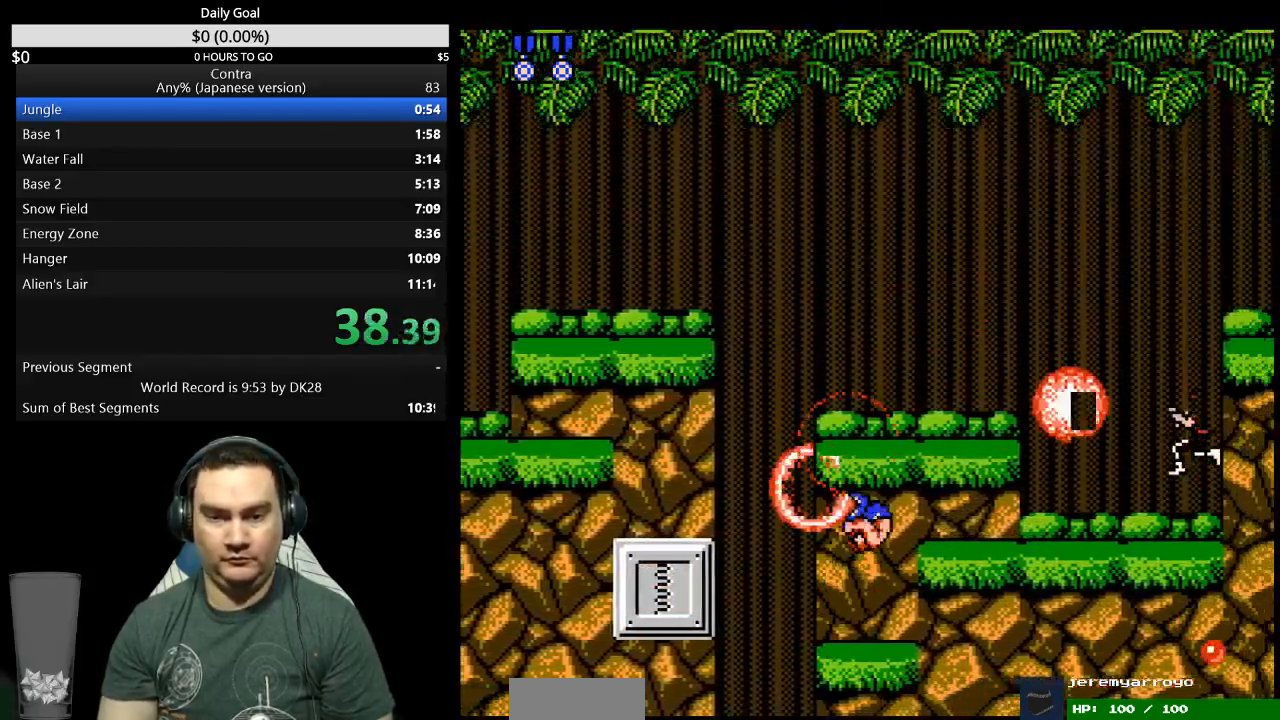
{"buttons": ["DPAD_RIGHT"], "events": [[233, "DPAD_RIGHT", "up"], [333, "DPAD_RIGHT", "down"]]}